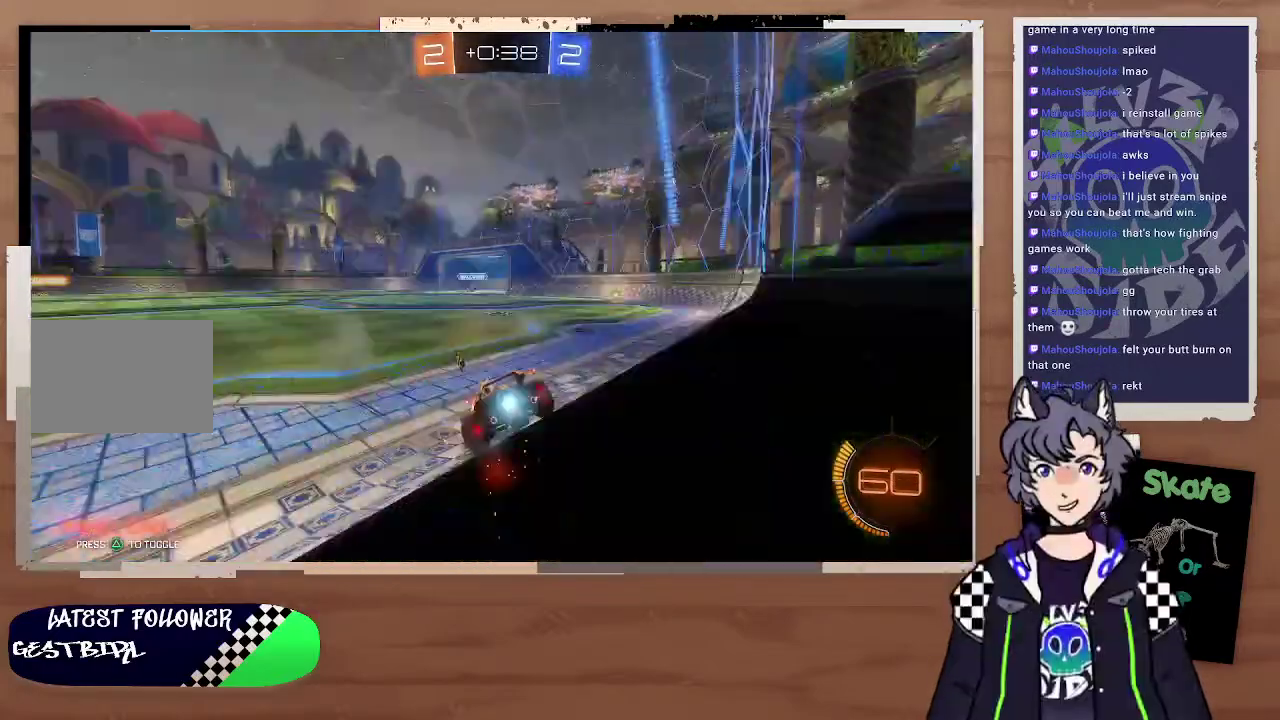
Gameplay with a controller (PlayStation layout); each line is a JSON object with the inputs held at the frame after it. "events" lists button and stick changes between this image and that frame as [ms after this image, input, new state], when the widget could be followed in between. Not read: L1.
{"buttons": [], "left_stick": "right", "right_stick": "center", "events": [[100, "left_stick", "center"], [200, "L2", "up"], [300, "R2", "down"], [300, "left_stick", "up"], [400, "left_stick", "right"], [500, "R2", "up"]]}
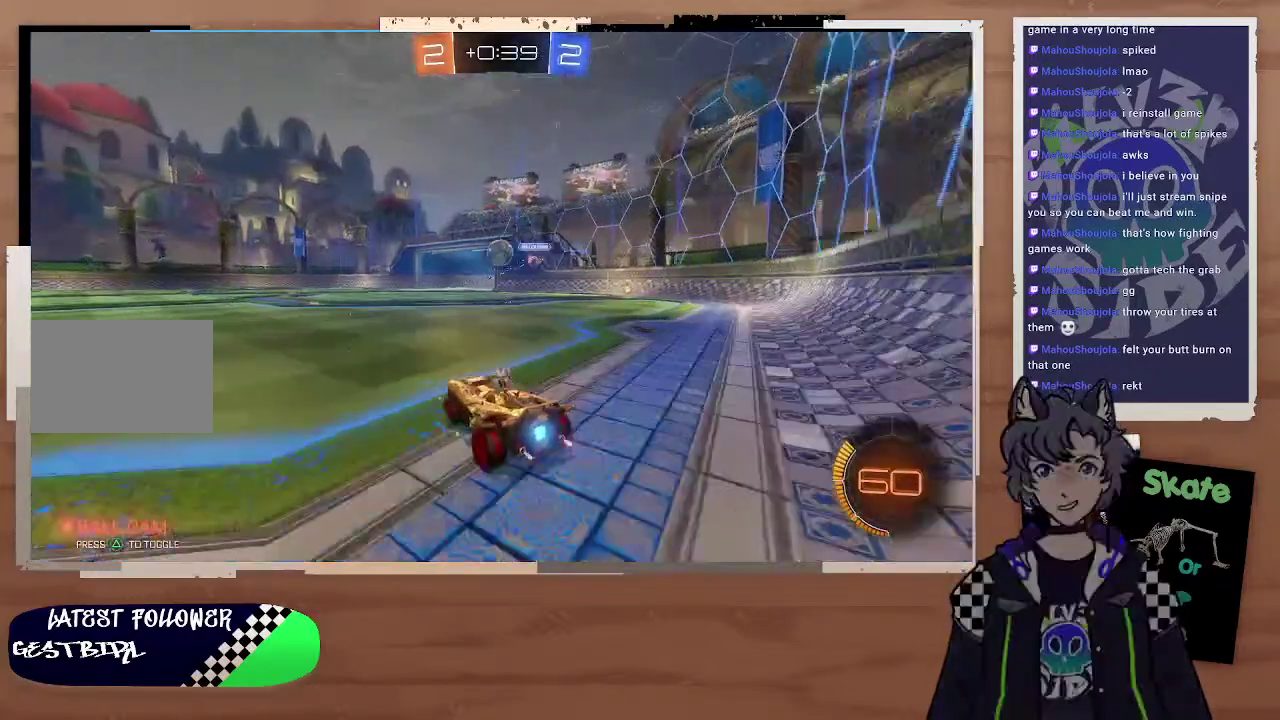
{"buttons": ["R2"], "left_stick": "left", "right_stick": "center"}
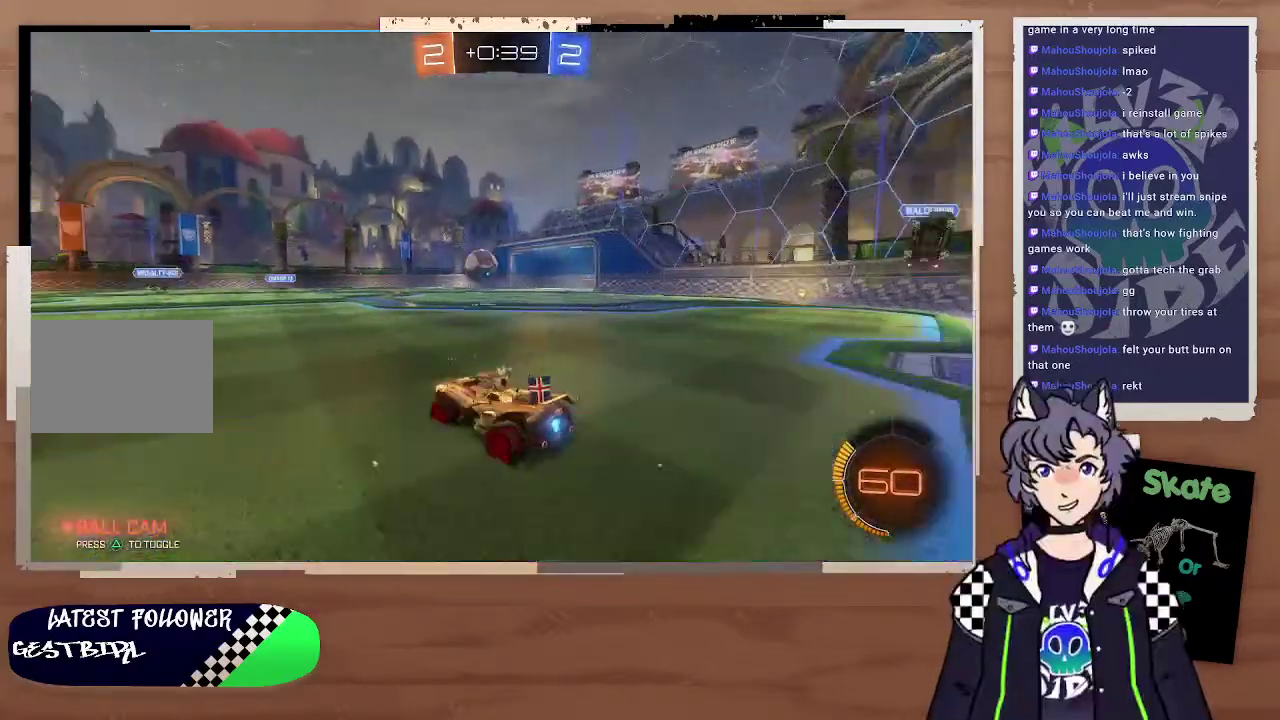
{"buttons": ["R2"], "left_stick": "left", "right_stick": "center"}
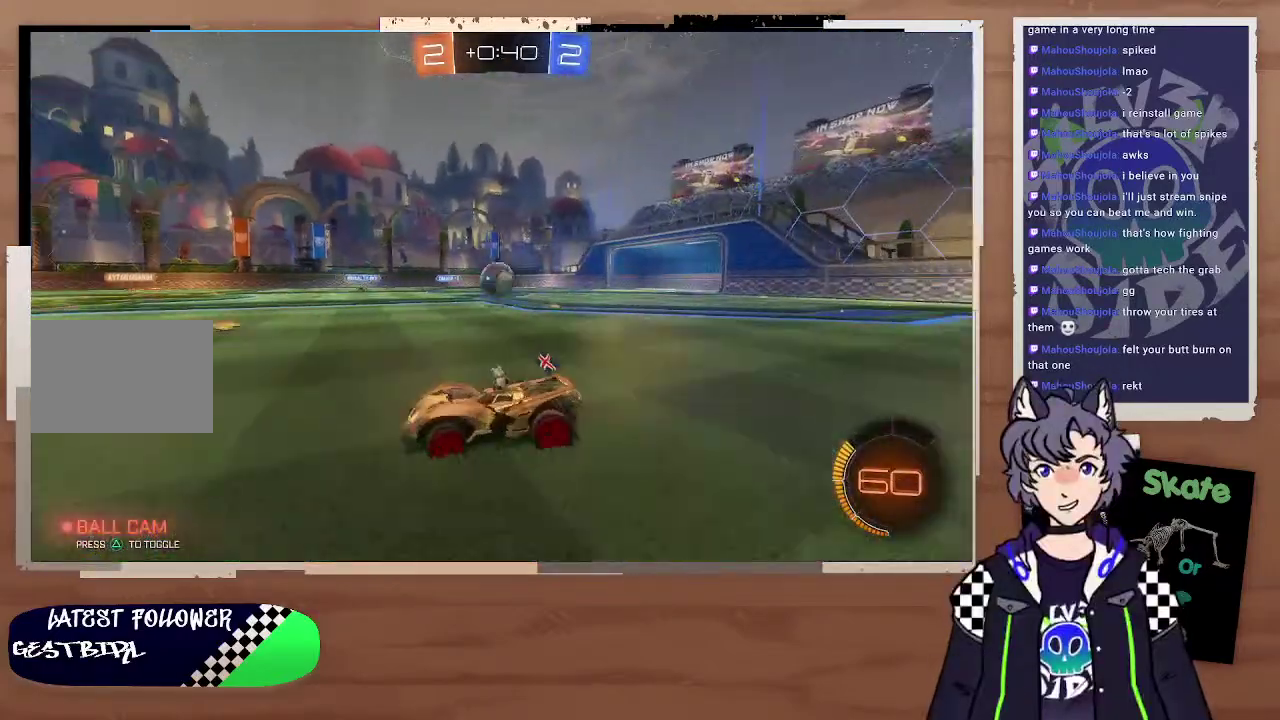
{"buttons": ["R2"], "left_stick": "right", "right_stick": "center", "events": [[100, "left_stick", "center"], [500, "left_stick", "right"]]}
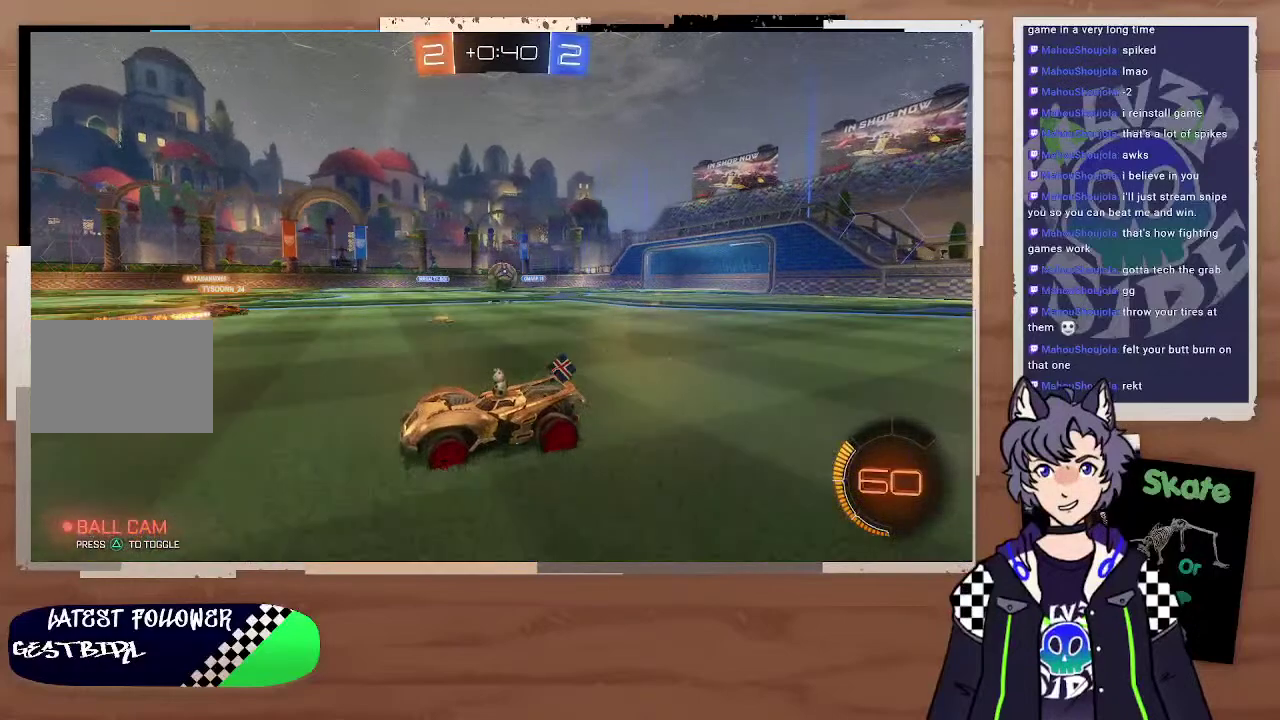
{"buttons": ["R2"], "left_stick": "right", "right_stick": "center", "events": []}
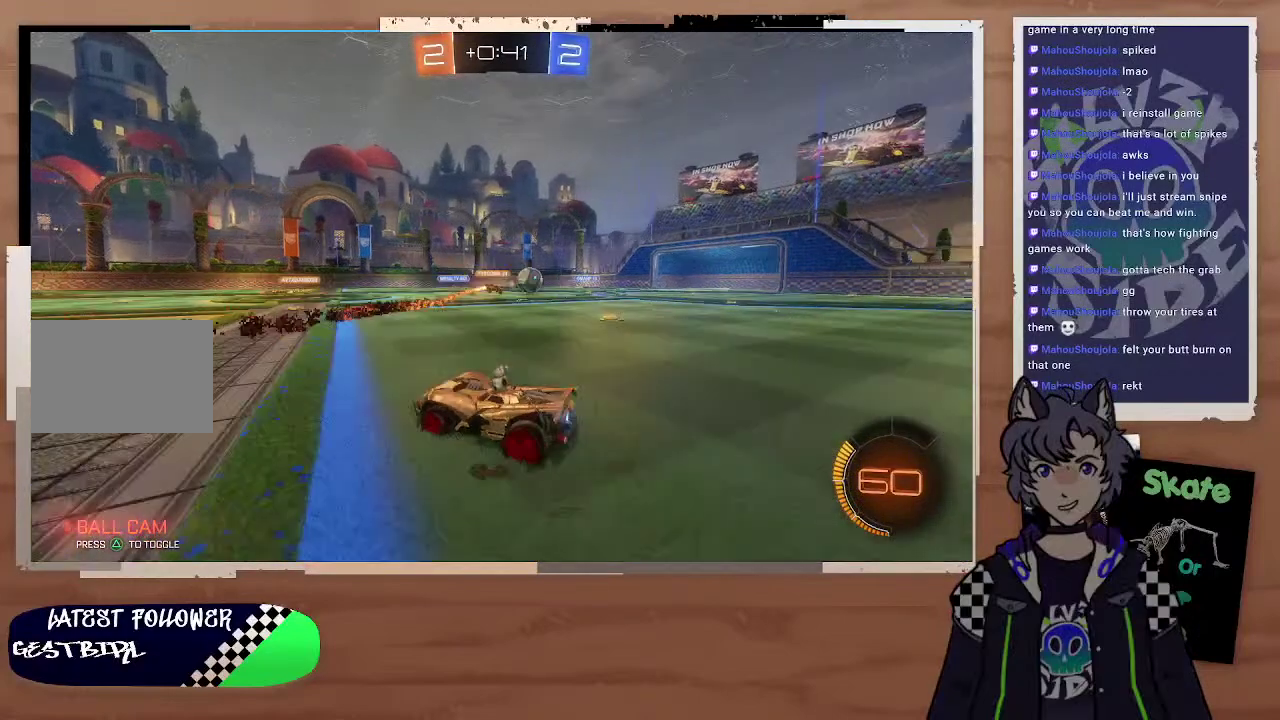
{"buttons": ["R2"], "left_stick": "up-left", "right_stick": "center", "events": [[300, "left_stick", "center"], [400, "left_stick", "left"], [500, "left_stick", "up-left"]]}
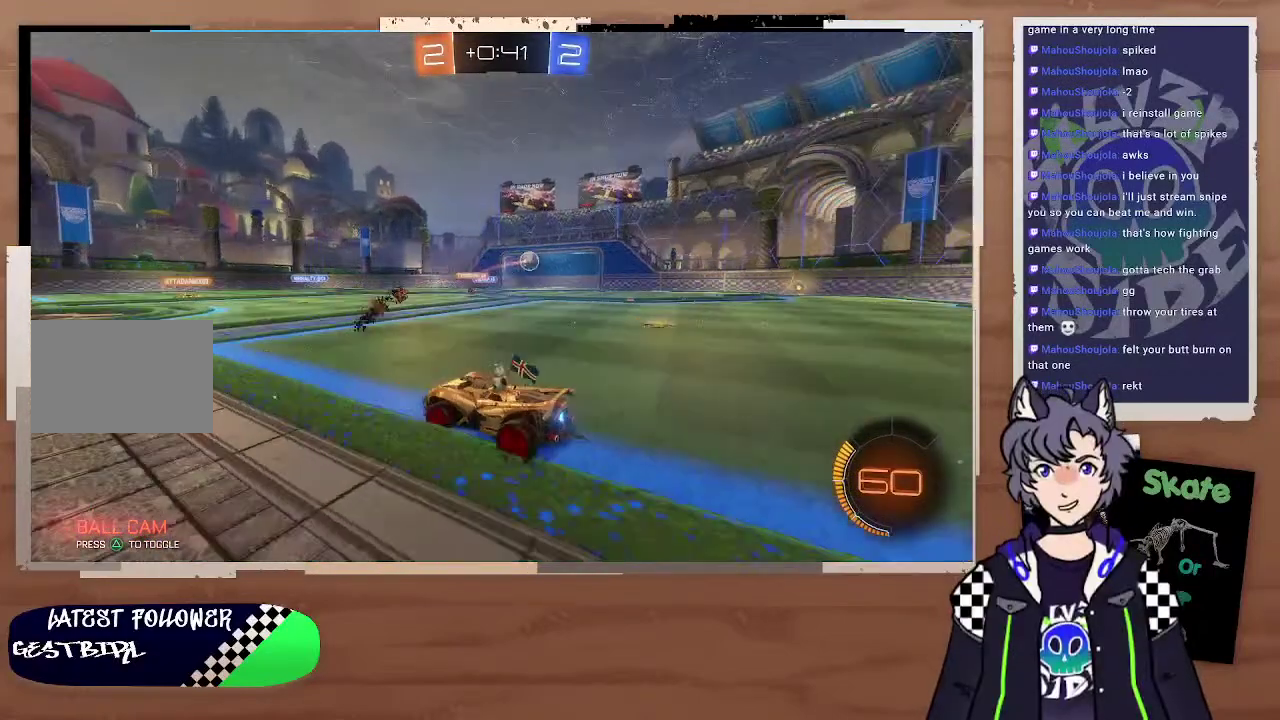
{"buttons": ["R2"], "left_stick": "right", "right_stick": "center", "events": [[100, "left_stick", "left"], [200, "left_stick", "center"], [300, "left_stick", "right"]]}
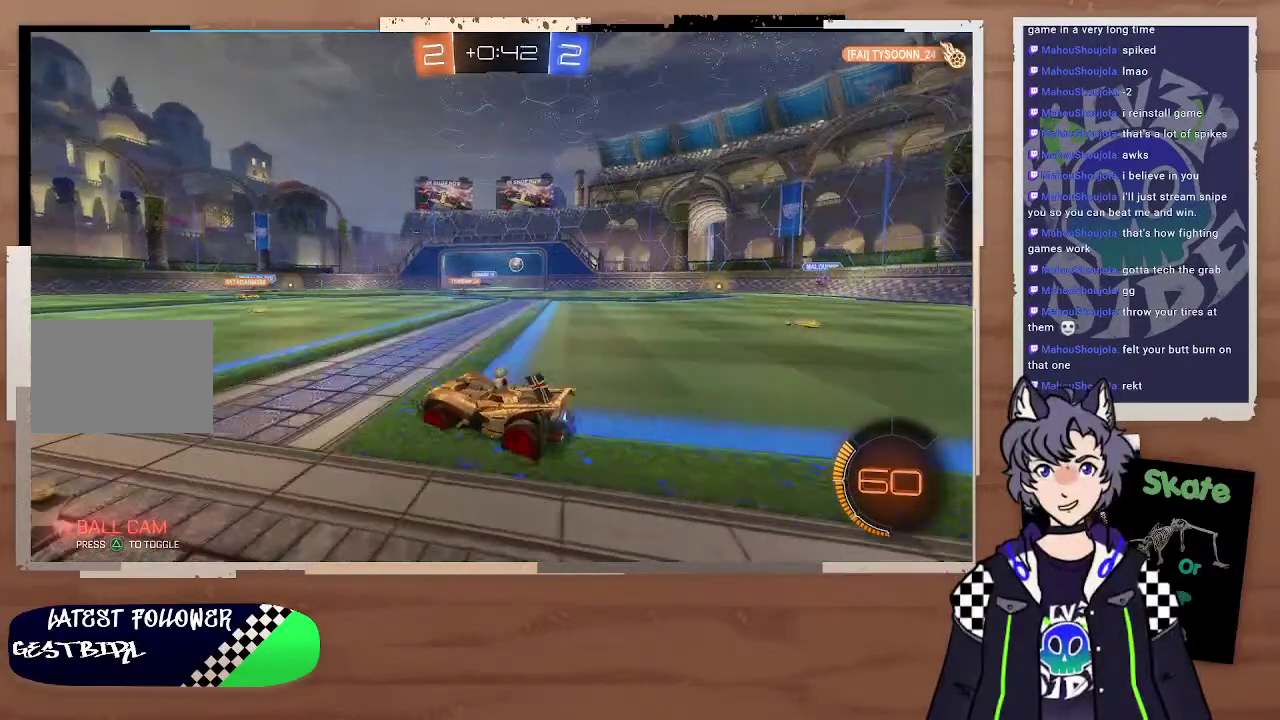
{"buttons": ["R2"], "left_stick": "right", "right_stick": "center", "events": []}
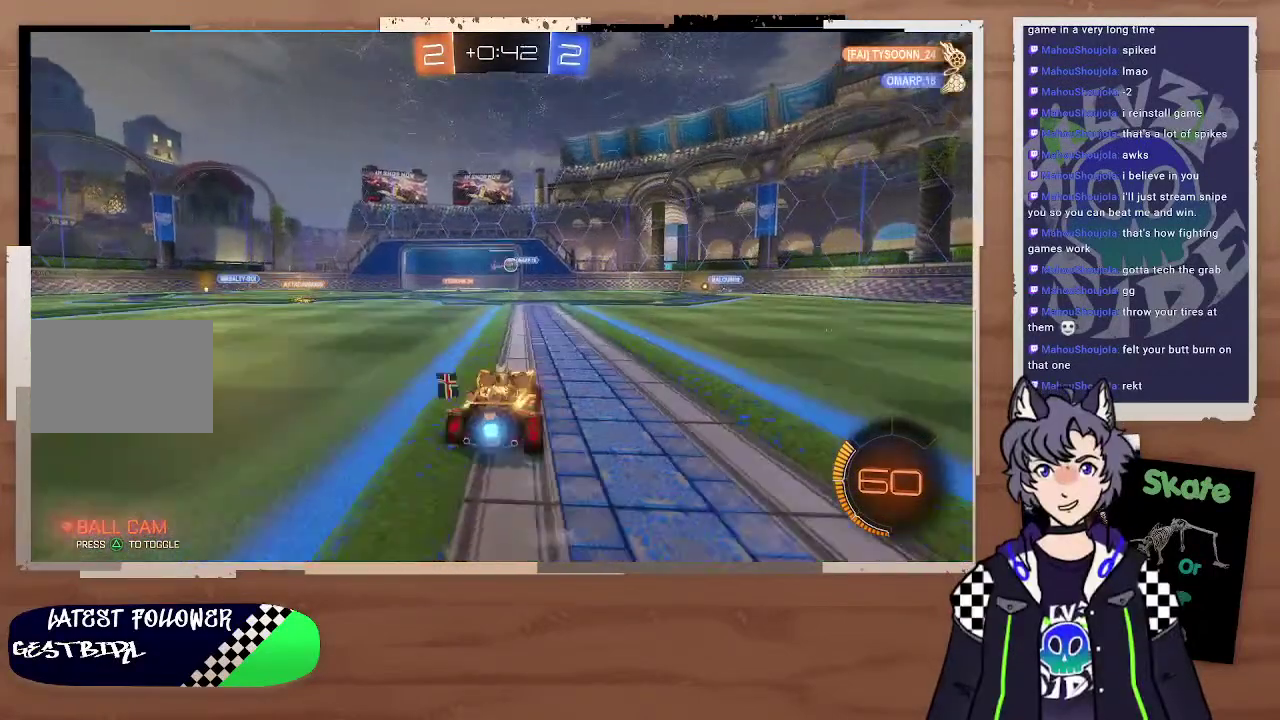
{"buttons": ["R2"], "left_stick": "right", "right_stick": "center", "events": [[267, "left_stick", "left"], [333, "left_stick", "right"]]}
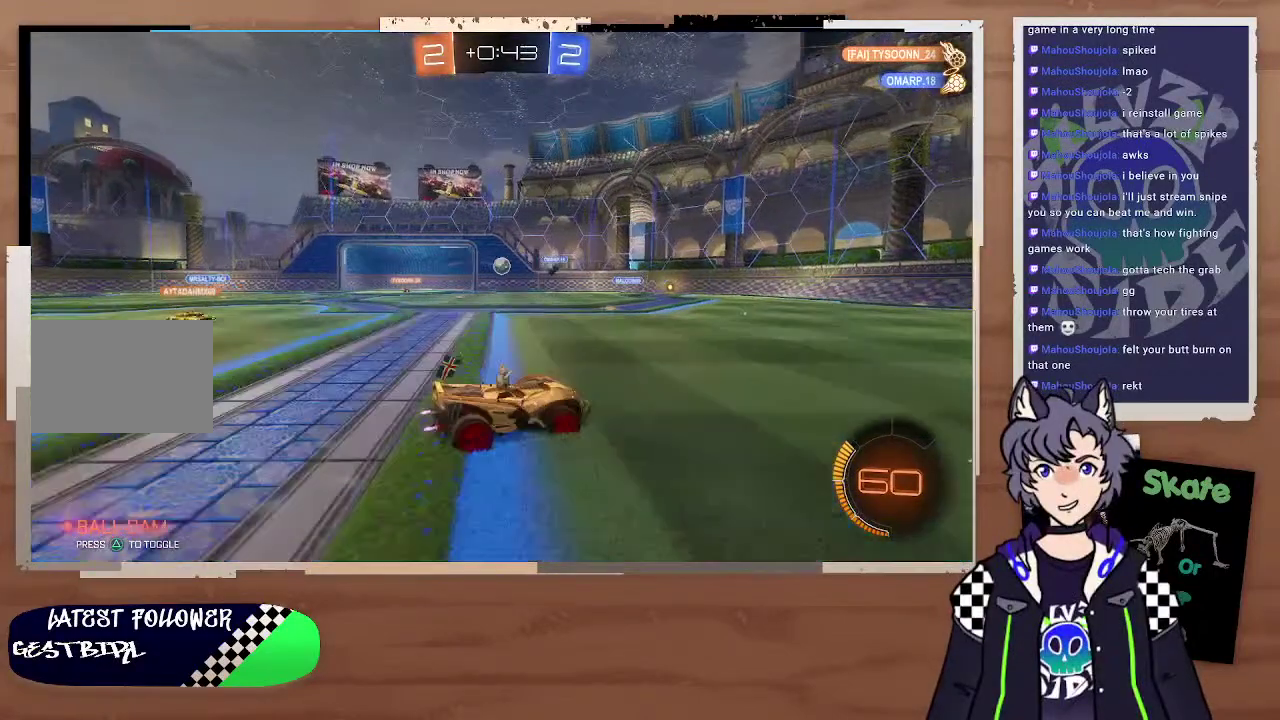
{"buttons": ["R2"], "left_stick": "right", "right_stick": "center", "events": [[300, "left_stick", "center"], [500, "left_stick", "right"]]}
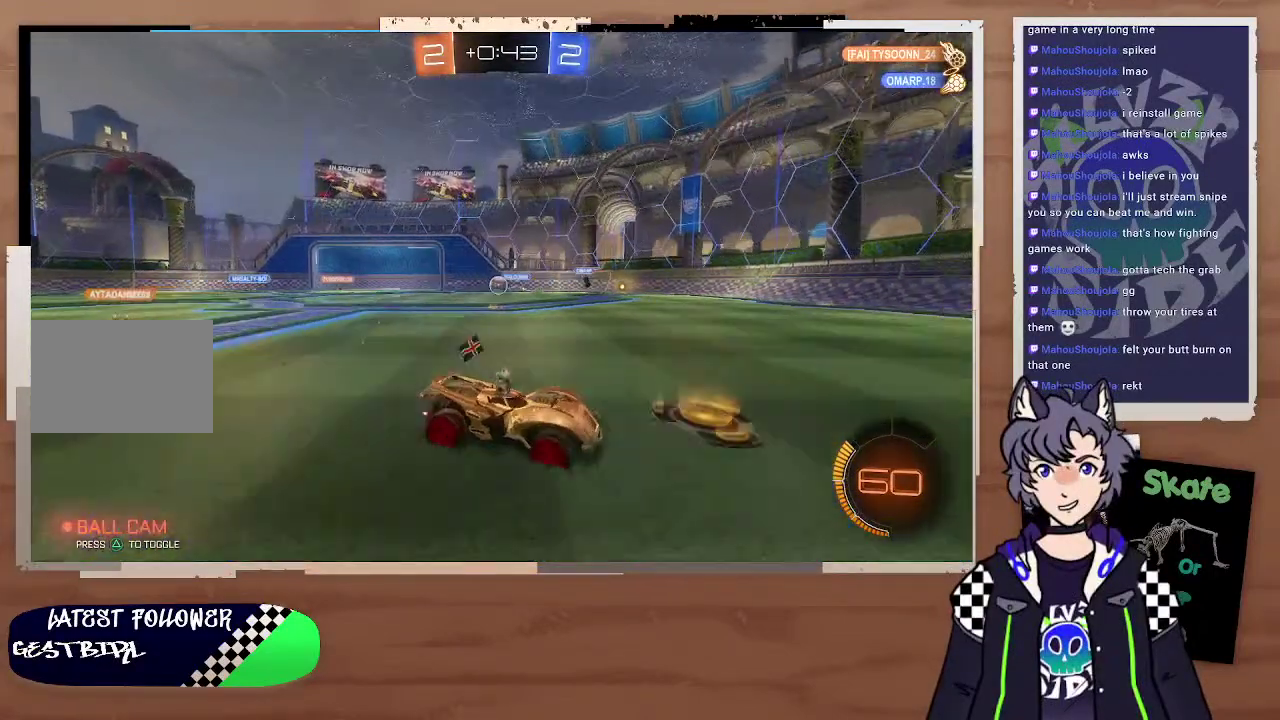
{"buttons": ["R2"], "left_stick": "right", "right_stick": "center", "events": []}
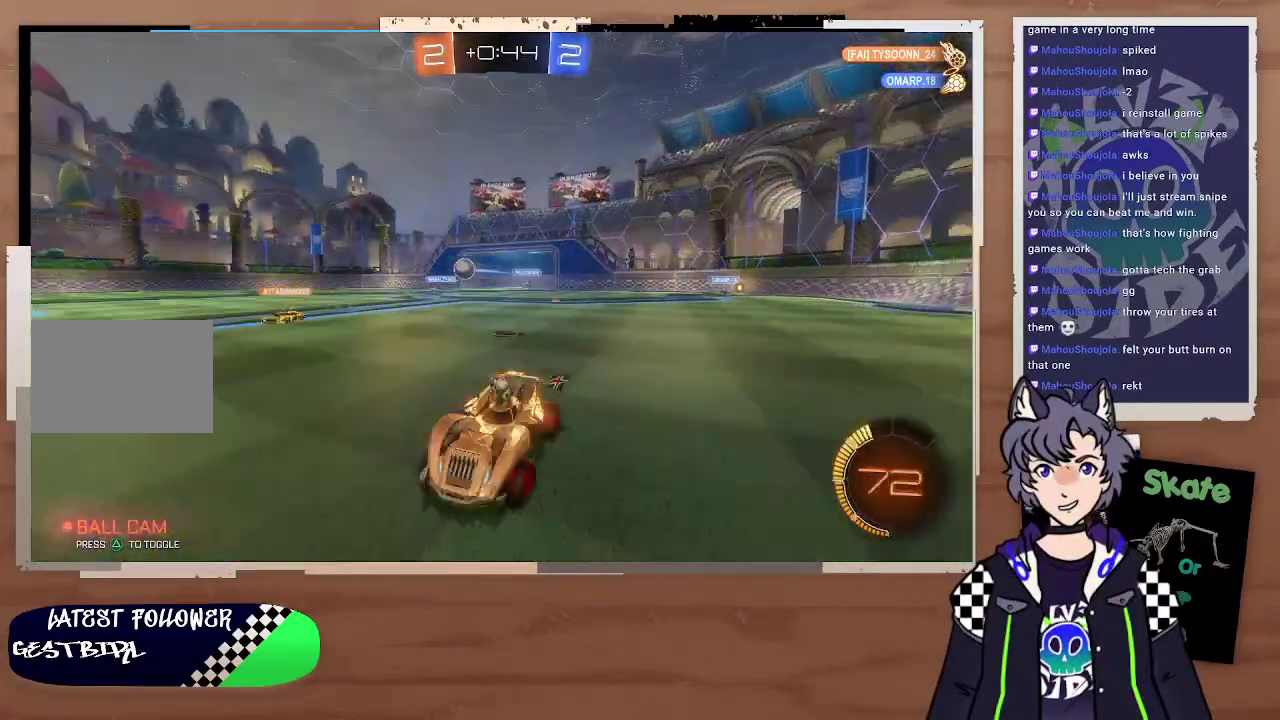
{"buttons": ["R2"], "left_stick": "up-right", "right_stick": "center", "events": [[100, "CIRCLE", "down"], [100, "left_stick", "up-right"], [200, "CROSS", "down"], [200, "left_stick", "up"], [300, "CROSS", "up"], [300, "left_stick", "up-right"], [400, "CROSS", "down"], [500, "CIRCLE", "up"], [500, "CROSS", "up"]]}
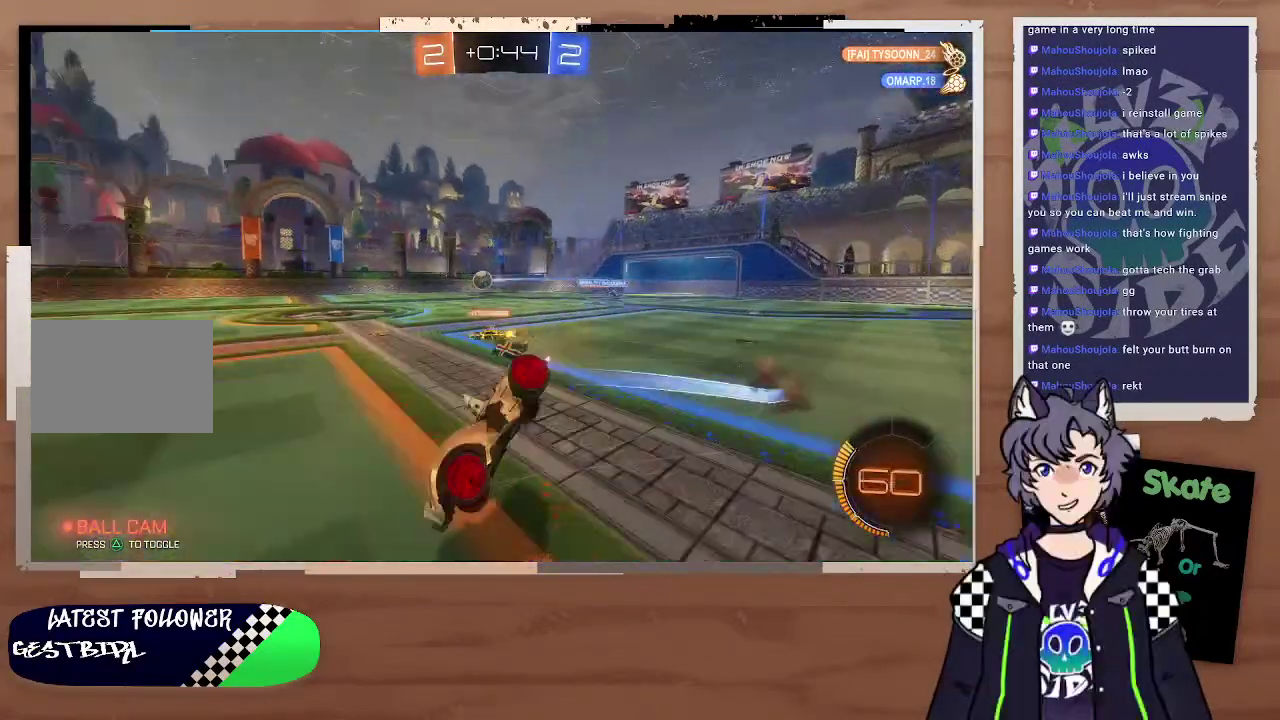
{"buttons": ["R2"], "left_stick": "center", "right_stick": "center"}
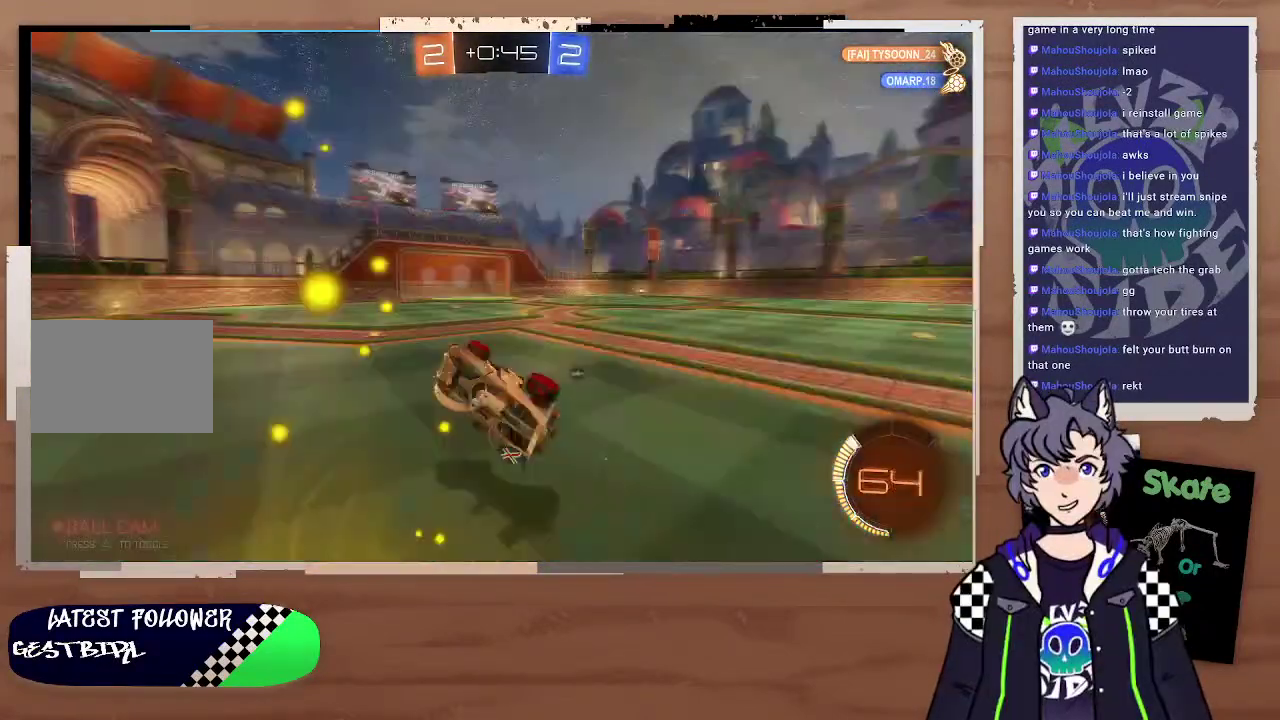
{"buttons": ["TRIANGLE", "R2"], "left_stick": "left", "right_stick": "center"}
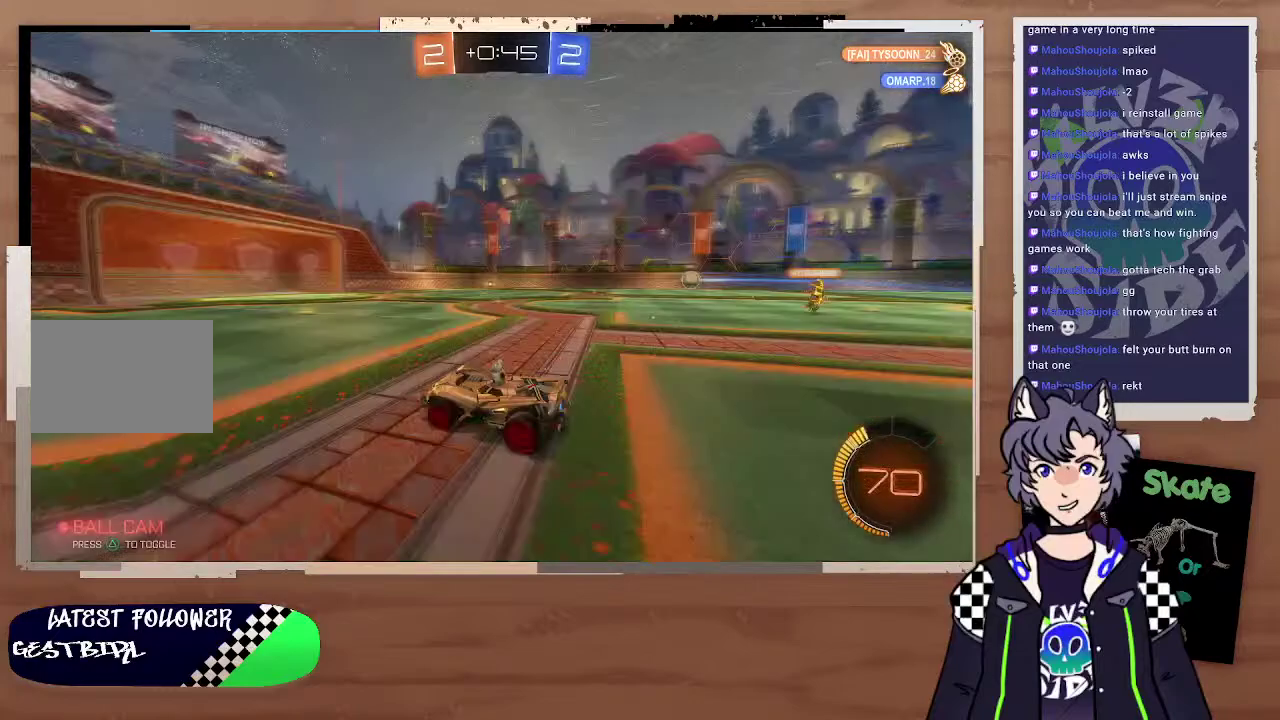
{"buttons": ["R2"], "left_stick": "center", "right_stick": "center", "events": [[100, "TRIANGLE", "up"], [200, "left_stick", "center"]]}
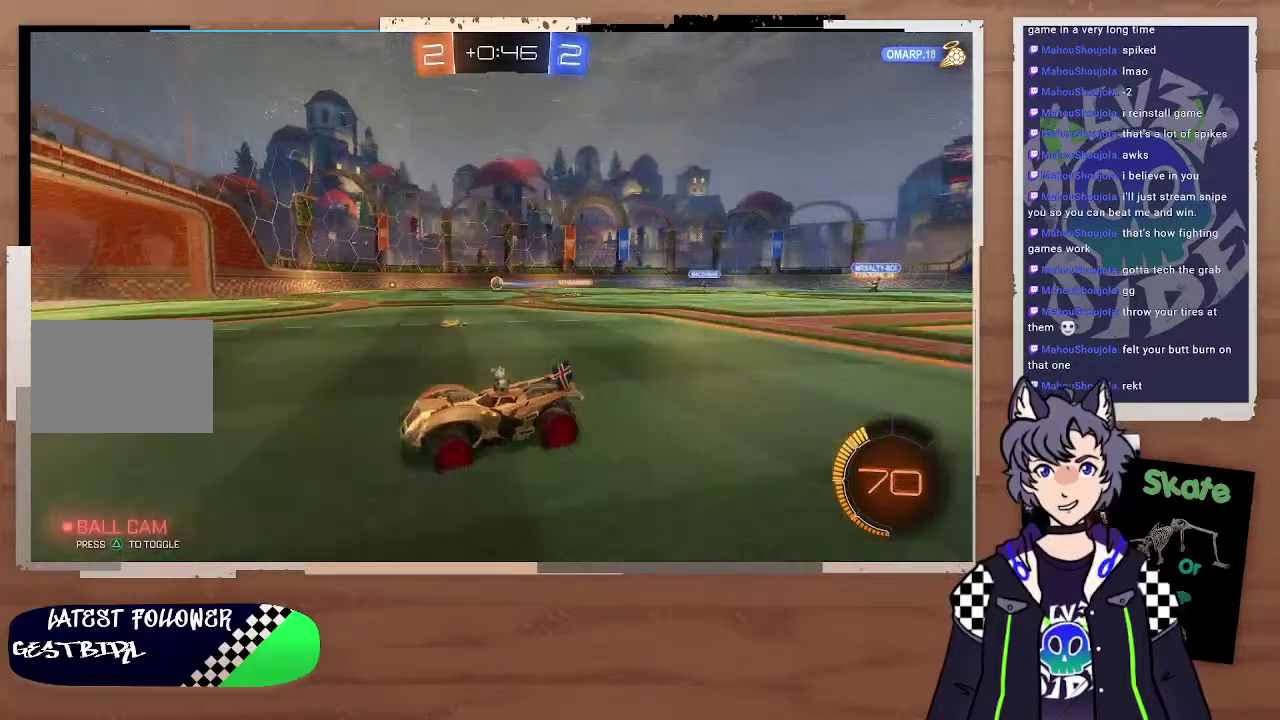
{"buttons": ["R2"], "left_stick": "right", "right_stick": "center", "events": [[200, "left_stick", "right"]]}
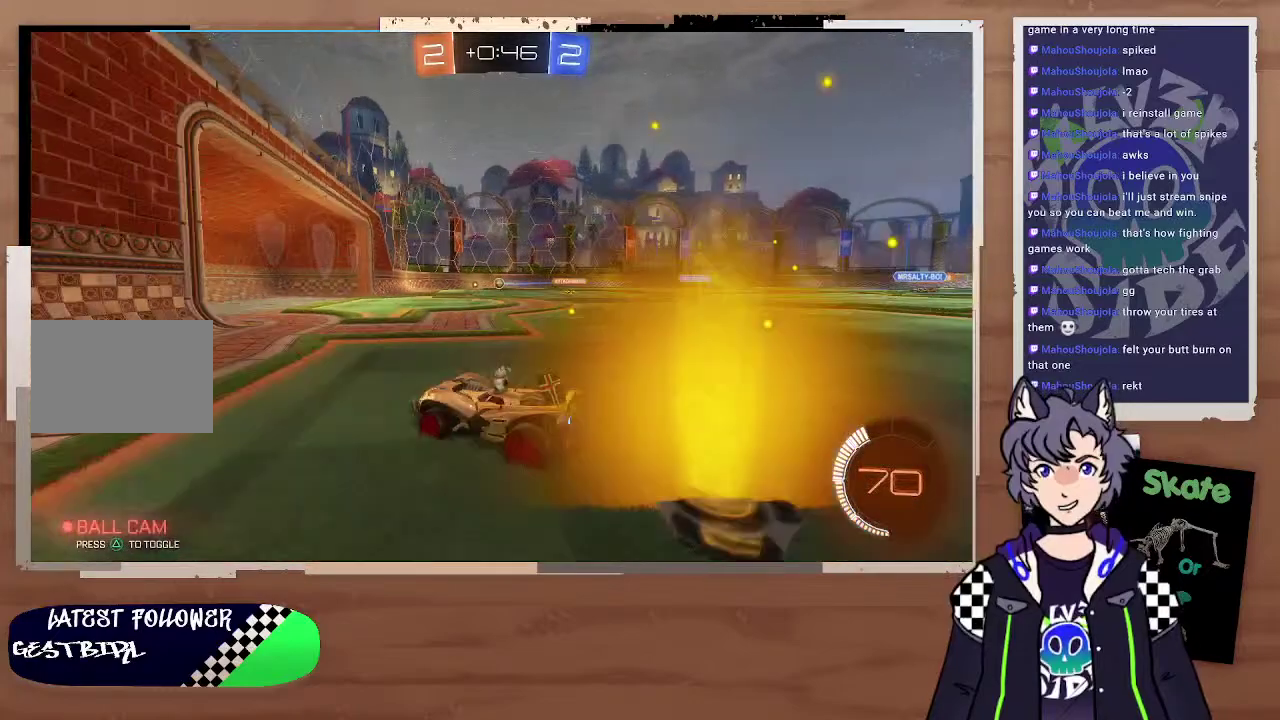
{"buttons": ["L2"], "left_stick": "center", "right_stick": "center", "events": [[100, "left_stick", "down-right"], [200, "L2", "down"], [200, "R2", "up"], [200, "left_stick", "center"]]}
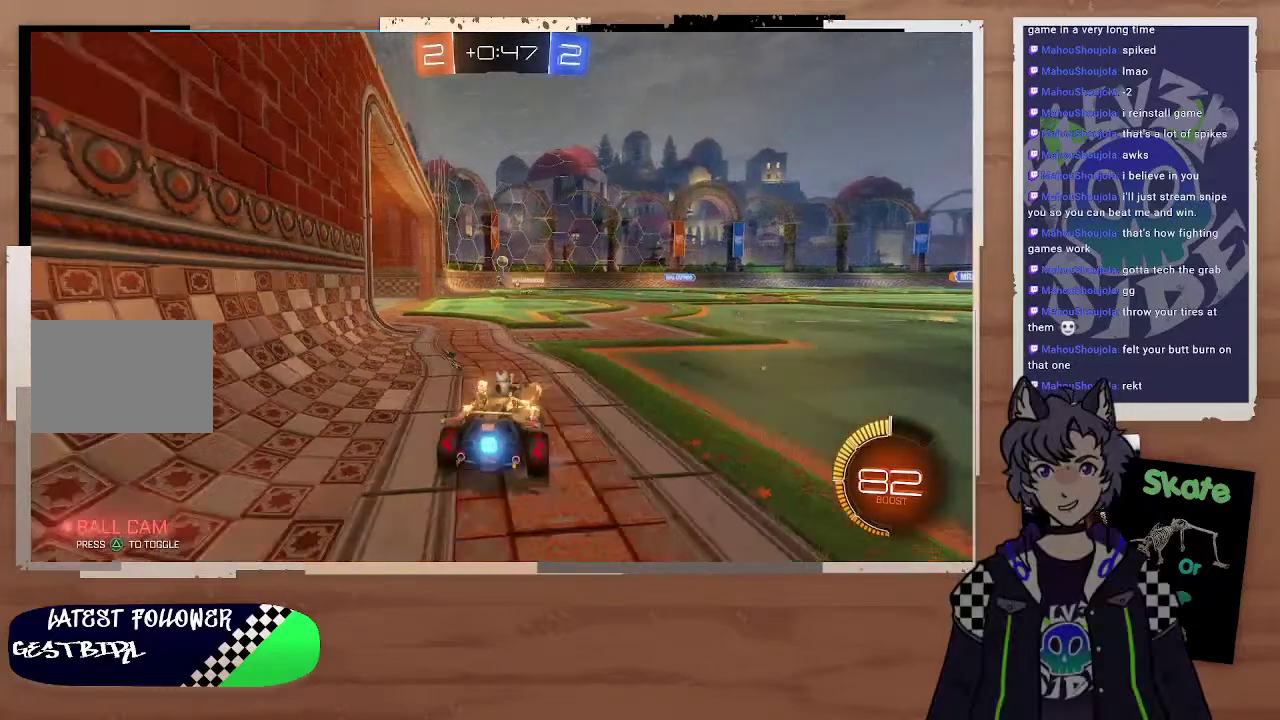
{"buttons": ["R2"], "left_stick": "left", "right_stick": "center", "events": [[300, "L2", "up"], [300, "left_stick", "right"], [400, "R2", "down"], [400, "left_stick", "center"], [500, "left_stick", "left"]]}
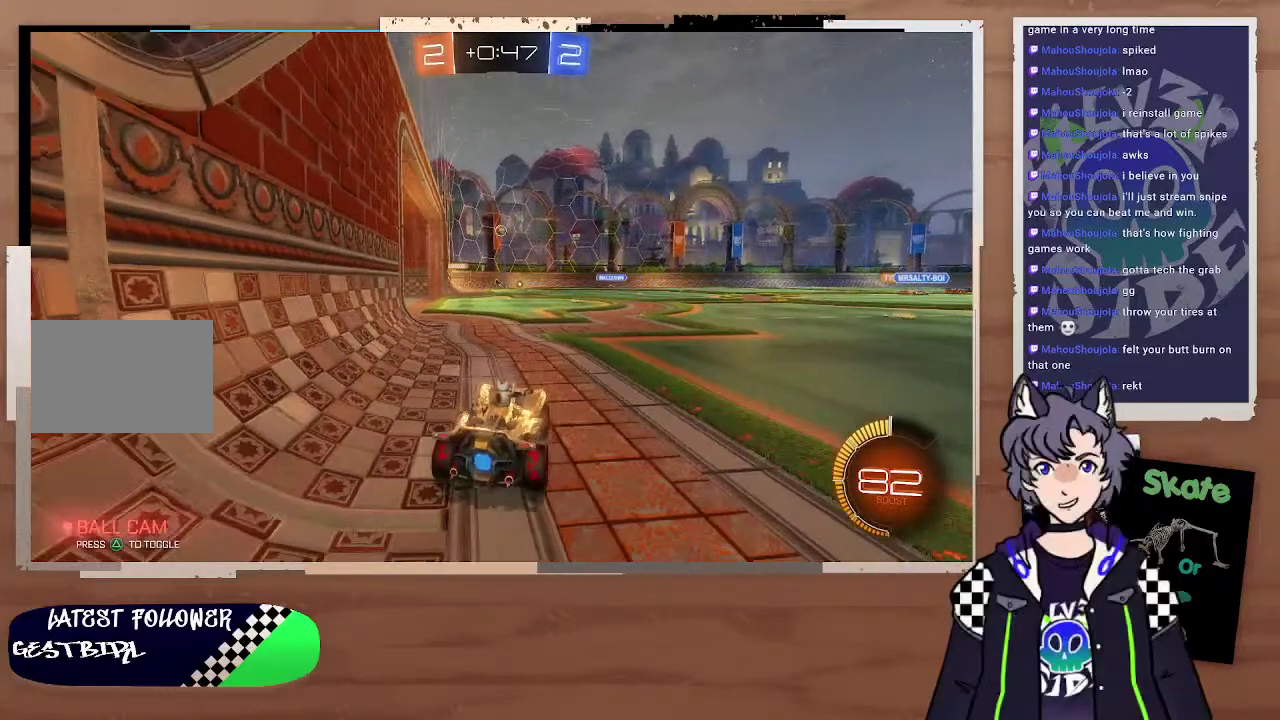
{"buttons": ["R2"], "left_stick": "center", "right_stick": "center", "events": [[100, "left_stick", "down-right"], [200, "left_stick", "center"]]}
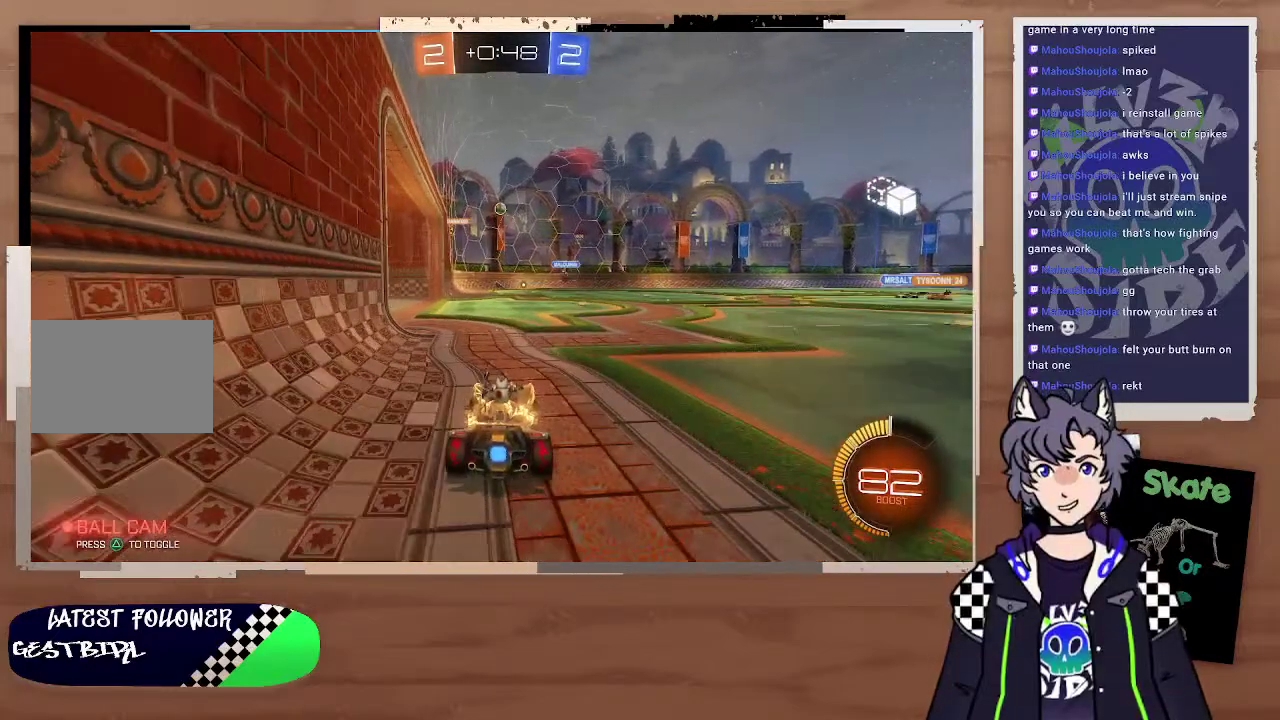
{"buttons": [], "left_stick": "center", "right_stick": "center", "events": [[100, "left_stick", "up-left"], [200, "left_stick", "left"], [300, "left_stick", "center"], [500, "R2", "up"]]}
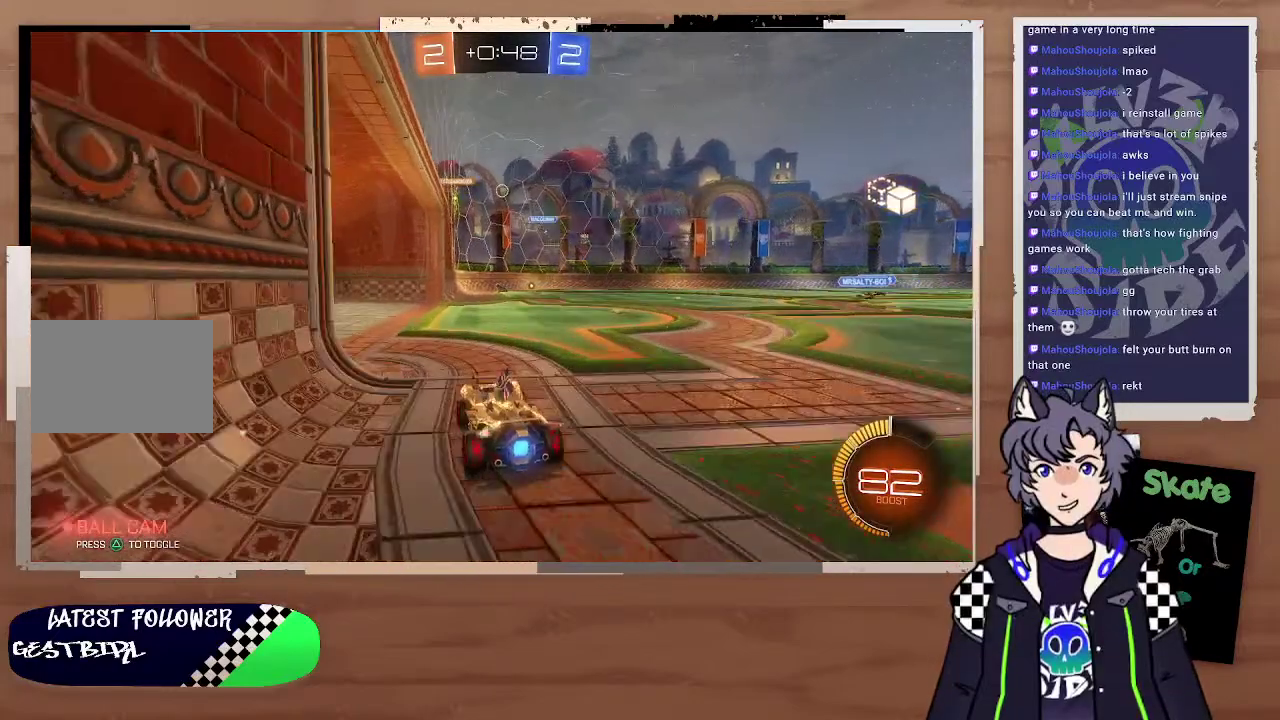
{"buttons": [], "left_stick": "down-right", "right_stick": "center", "events": [[100, "left_stick", "right"], [200, "left_stick", "left"], [300, "R2", "down"], [500, "R2", "up"], [500, "left_stick", "down-right"]]}
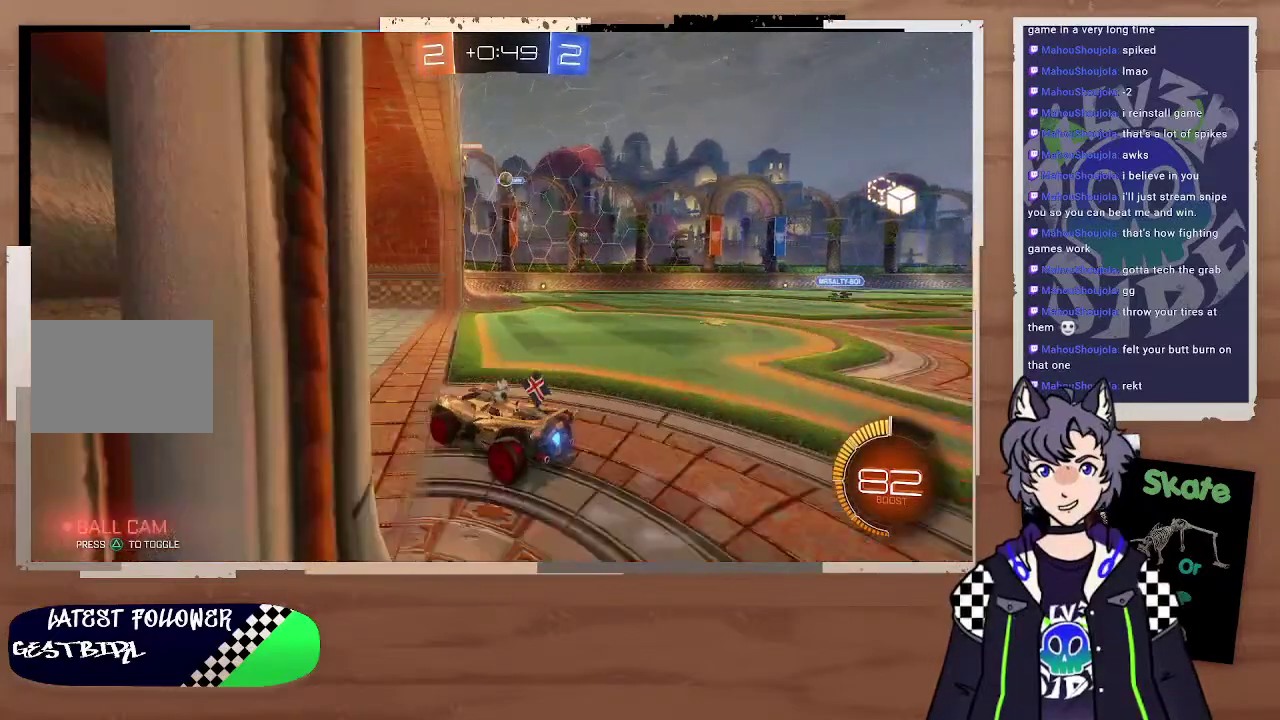
{"buttons": ["L2"], "left_stick": "down-right", "right_stick": "center", "events": [[500, "L2", "down"]]}
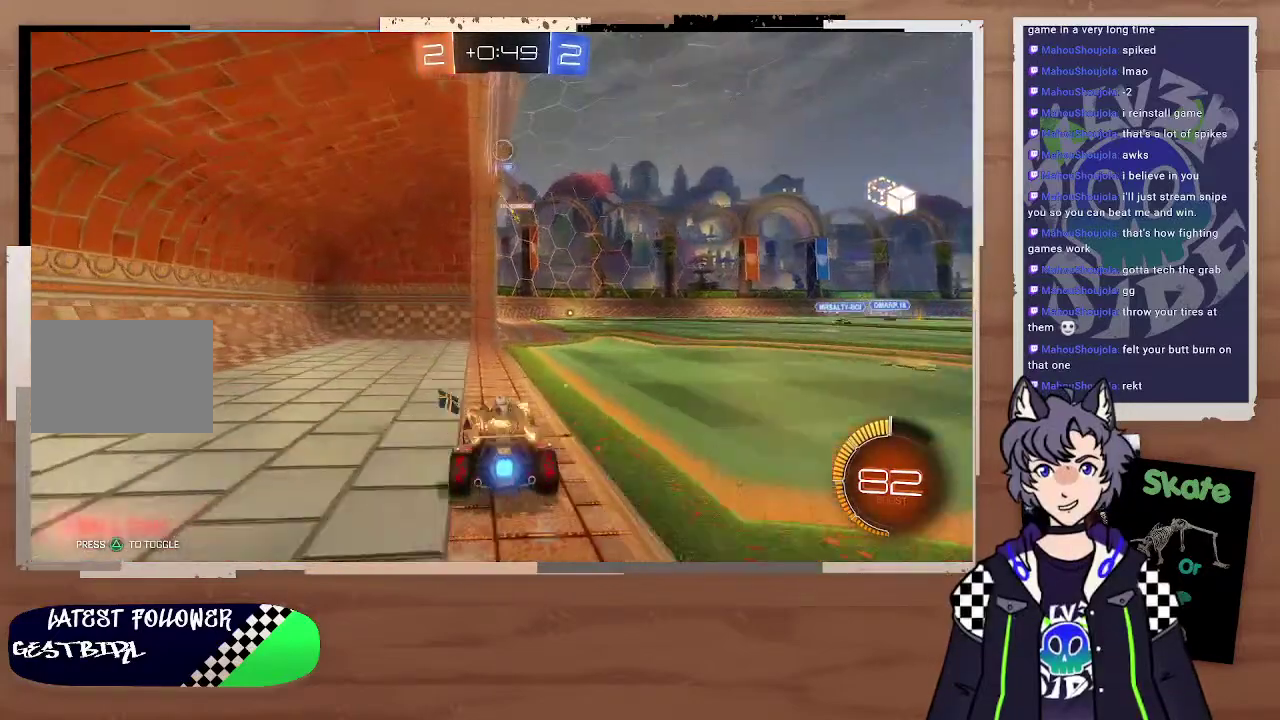
{"buttons": ["R2"], "left_stick": "right", "right_stick": "center", "events": [[100, "left_stick", "right"], [400, "left_stick", "up-left"], [500, "L2", "up"], [500, "R2", "down"], [500, "left_stick", "right"]]}